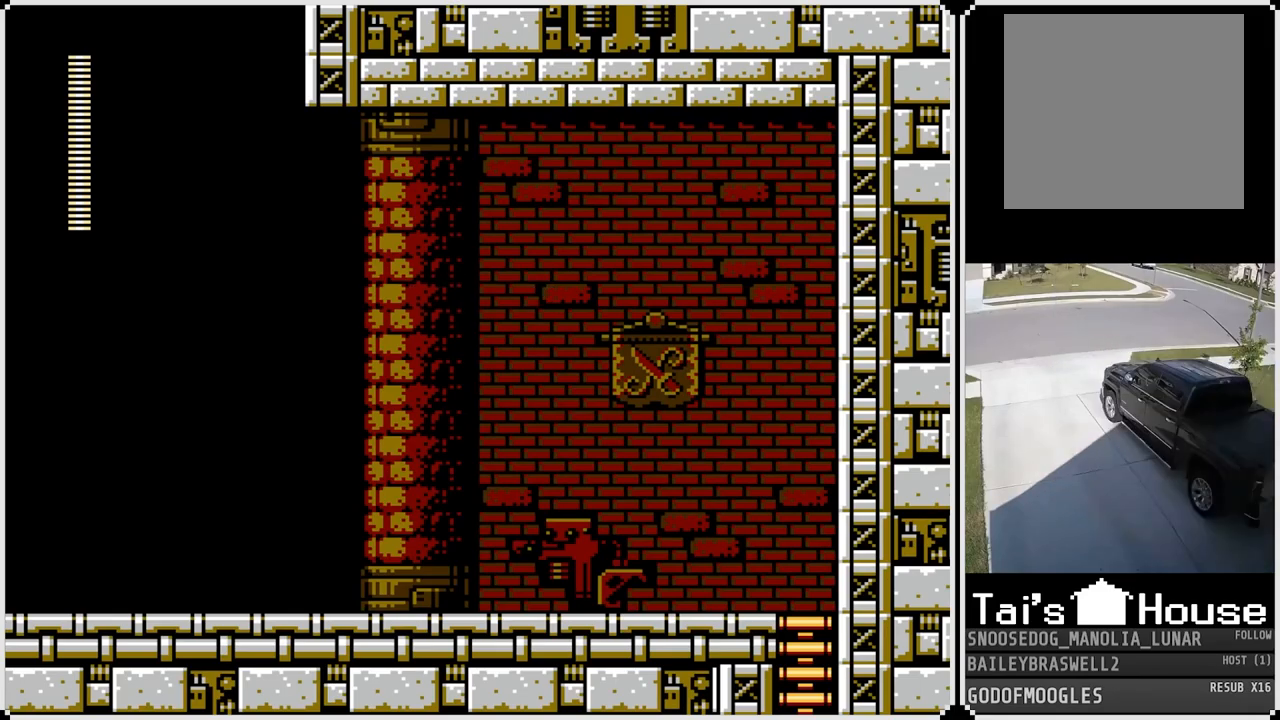
Gameplay with a controller (PlayStation layout); each line is a JSON object with the inputs held at the frame after it. "events" lists button and stick changes between this image and that frame as [ms after this image, input, new state], when the widget could be followed in between.
{"buttons": ["DPAD_RIGHT"], "left_stick": "center", "right_stick": "center", "events": [[167, "DPAD_RIGHT", "down"]]}
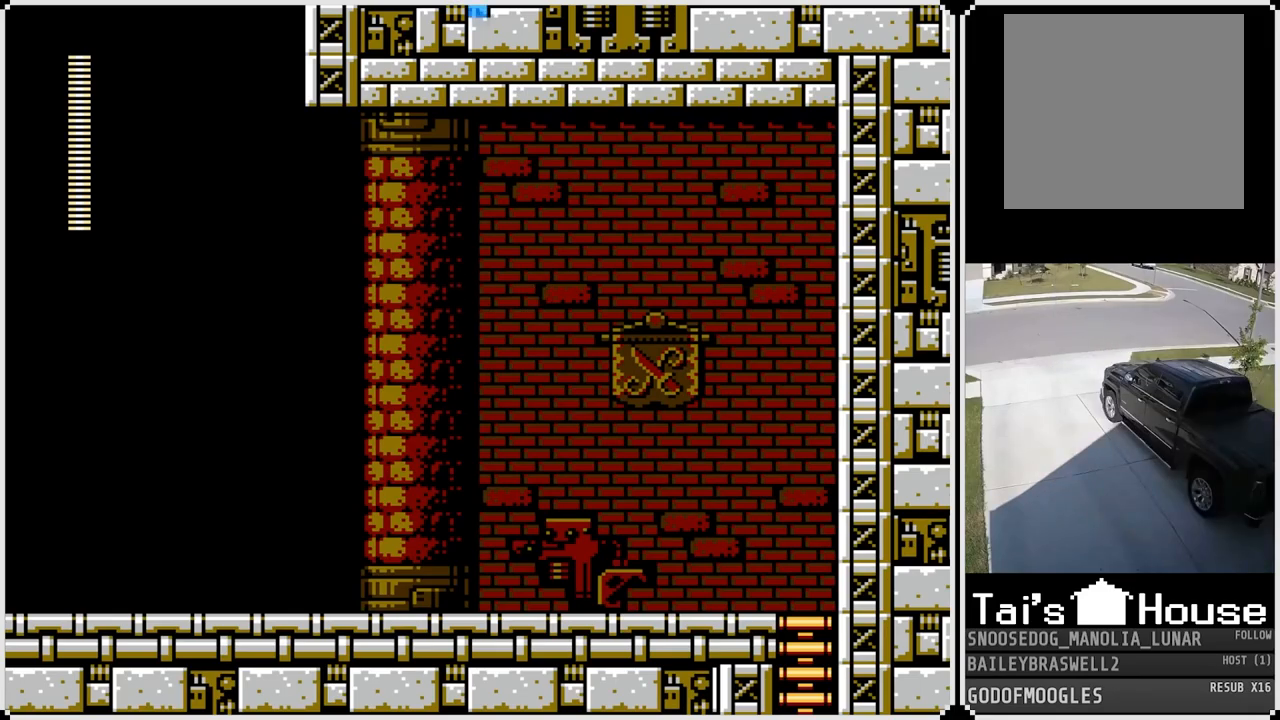
{"buttons": ["DPAD_RIGHT"], "left_stick": "center", "right_stick": "center", "events": []}
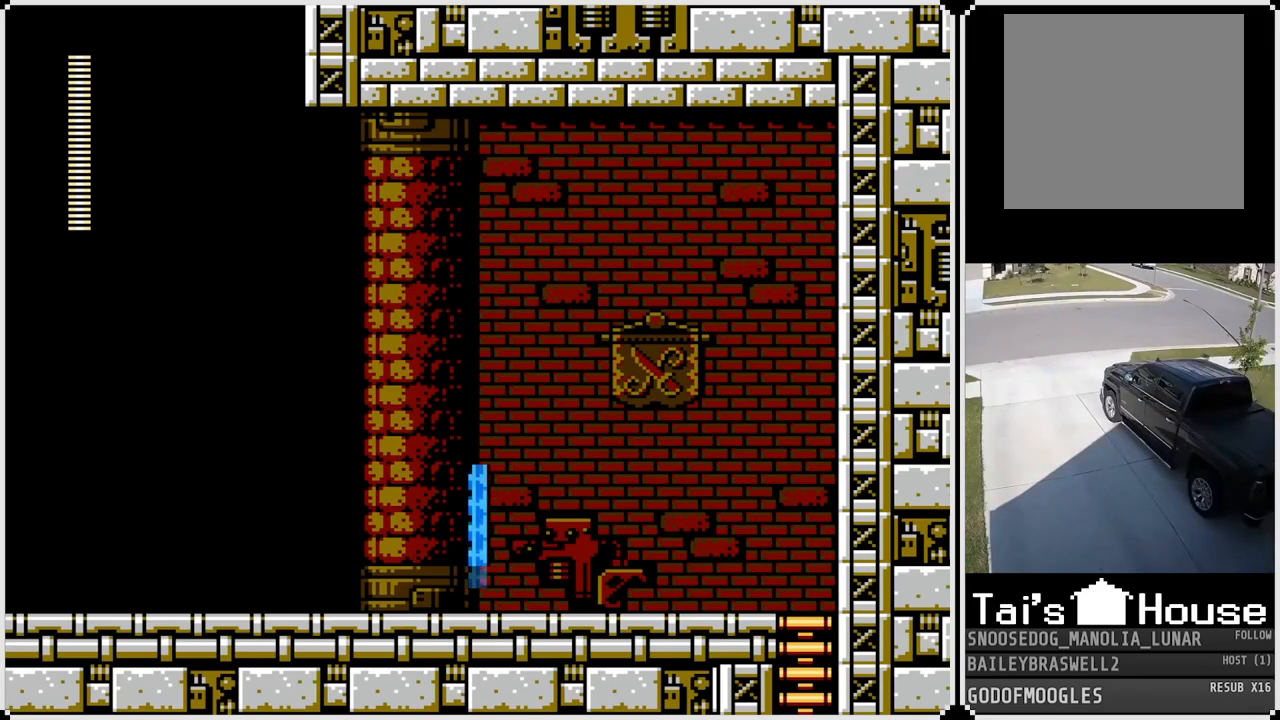
{"buttons": ["DPAD_RIGHT"], "left_stick": "center", "right_stick": "center", "events": []}
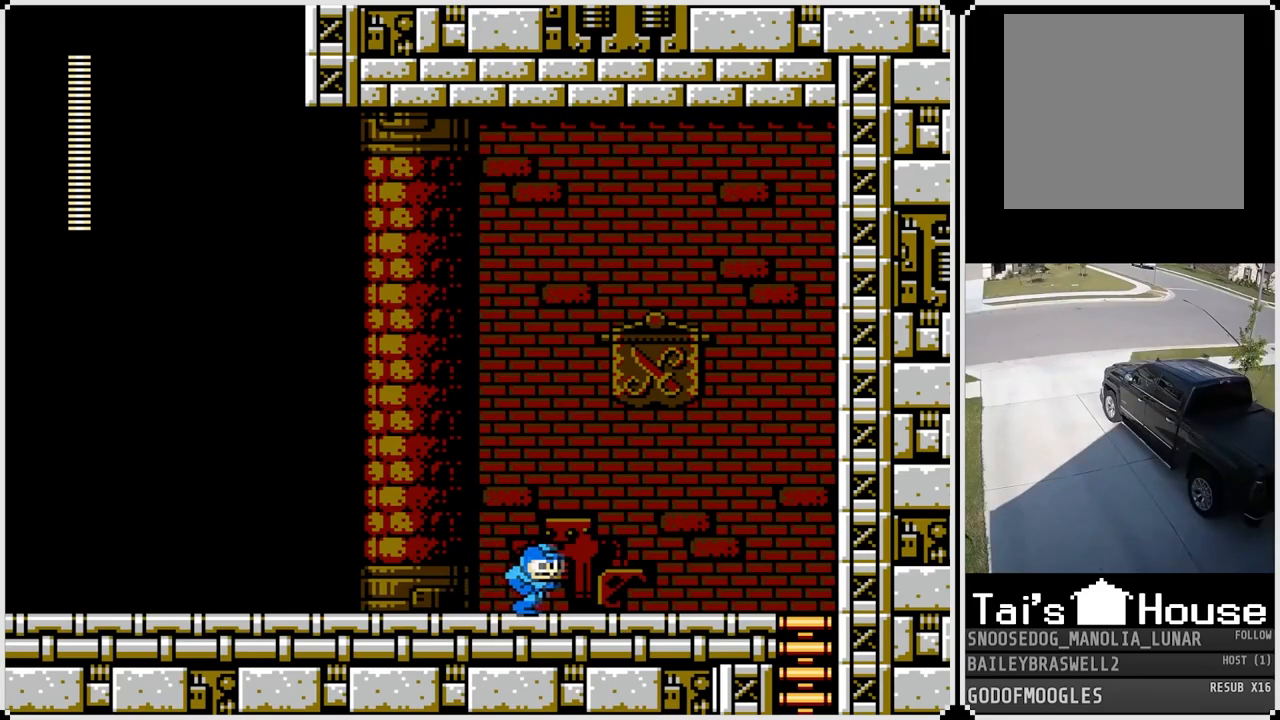
{"buttons": ["CROSS", "DPAD_RIGHT"], "left_stick": "center", "right_stick": "center", "events": [[33, "CROSS", "down"]]}
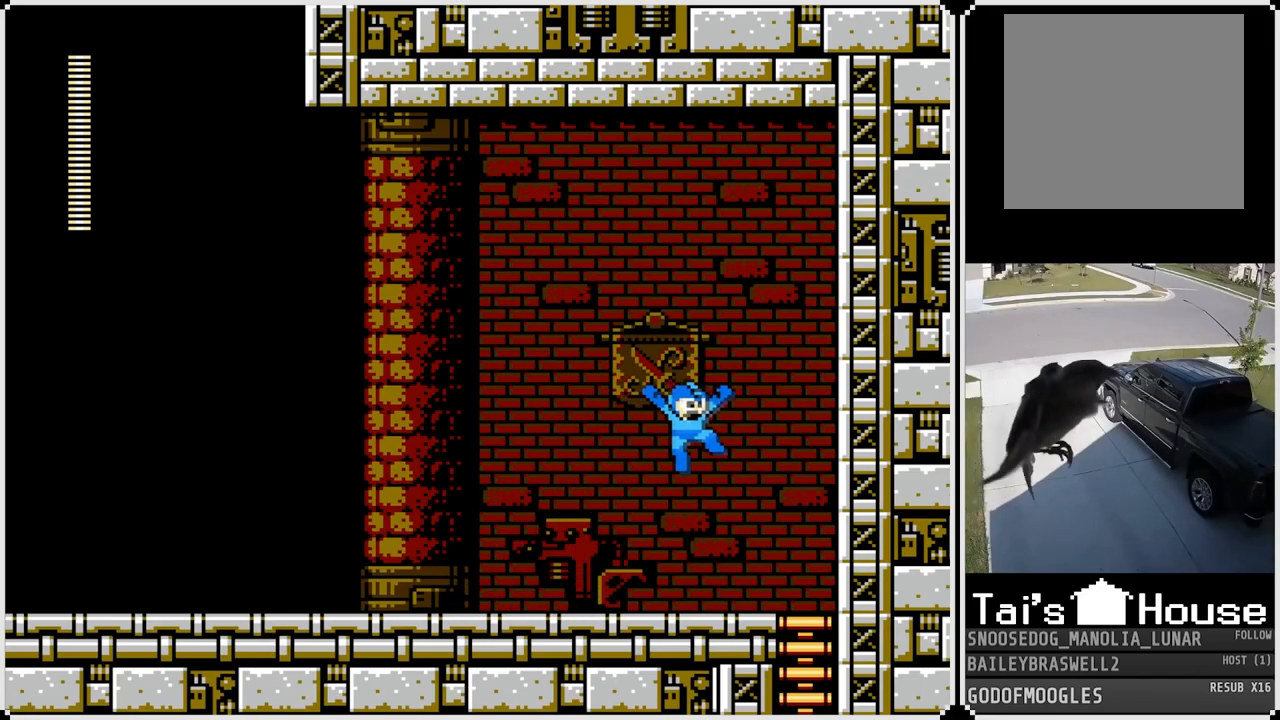
{"buttons": ["DPAD_LEFT"], "left_stick": "center", "right_stick": "center", "events": [[50, "CROSS", "up"], [234, "DPAD_DOWN", "down"], [384, "DPAD_RIGHT", "up"], [434, "DPAD_DOWN", "up"], [434, "DPAD_LEFT", "down"]]}
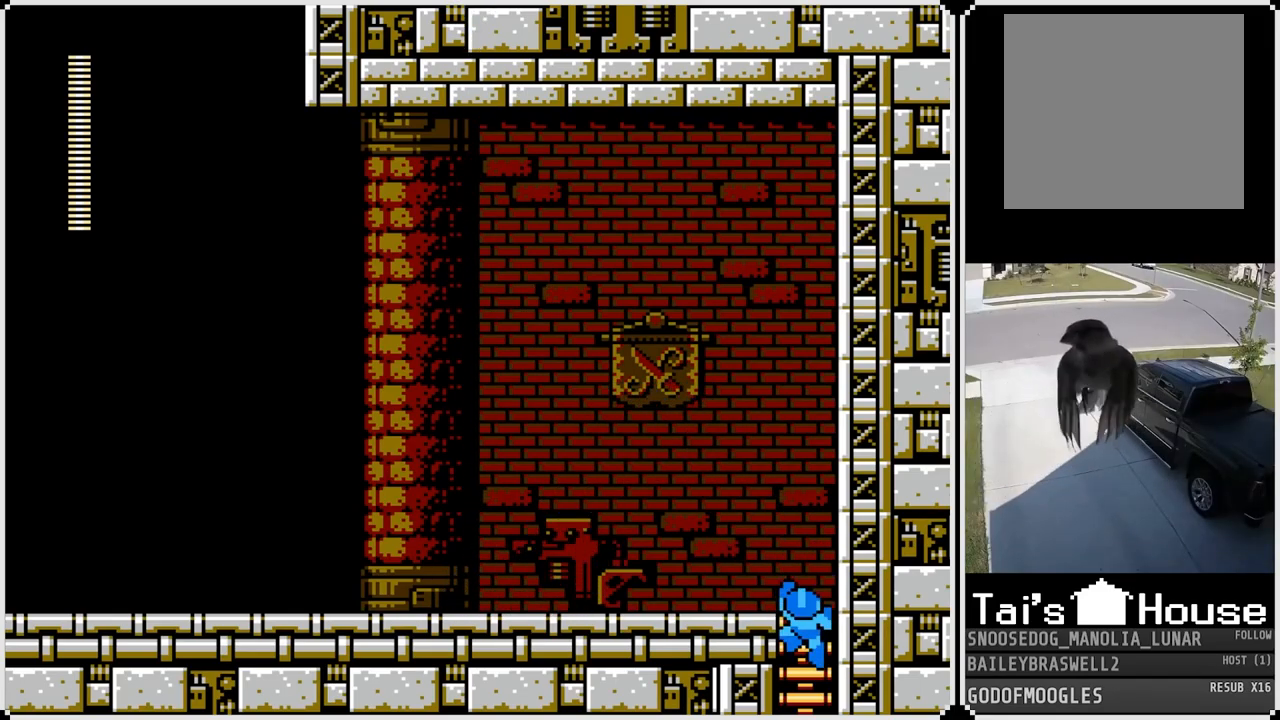
{"buttons": [], "left_stick": "center", "right_stick": "center", "events": [[50, "CROSS", "down"], [167, "CROSS", "up"], [284, "DPAD_LEFT", "up"]]}
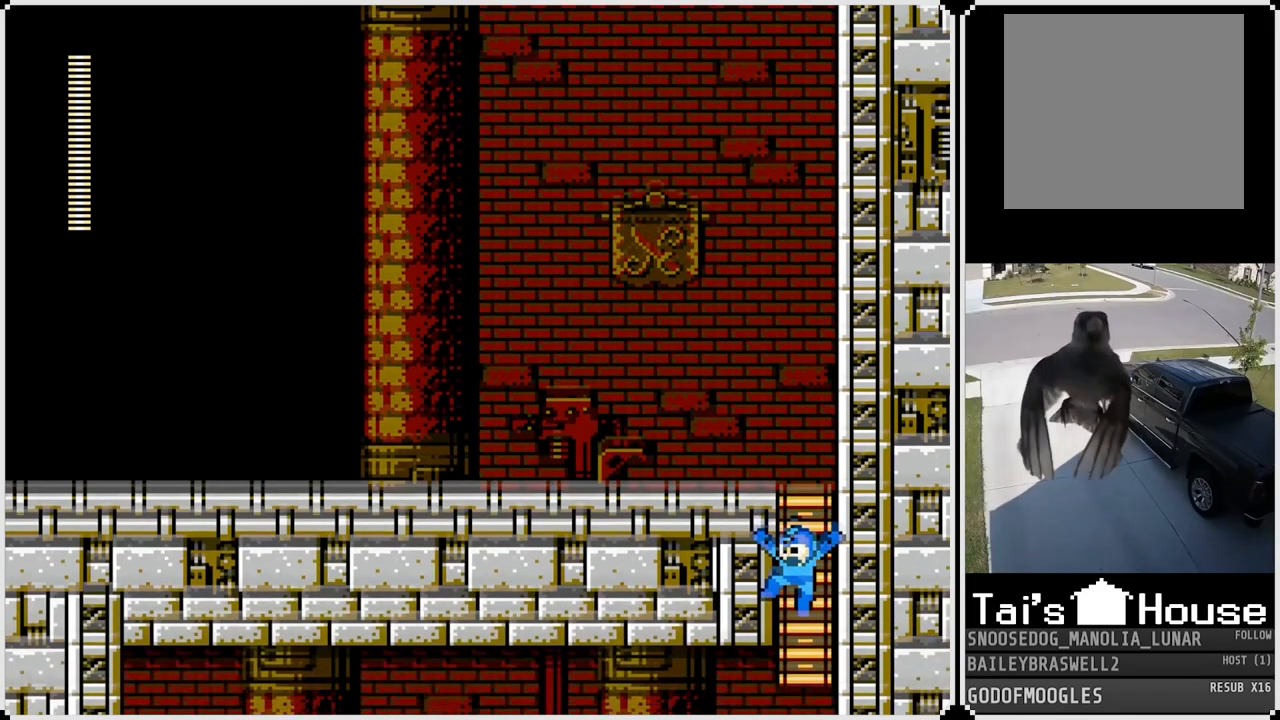
{"buttons": [], "left_stick": "center", "right_stick": "center", "events": []}
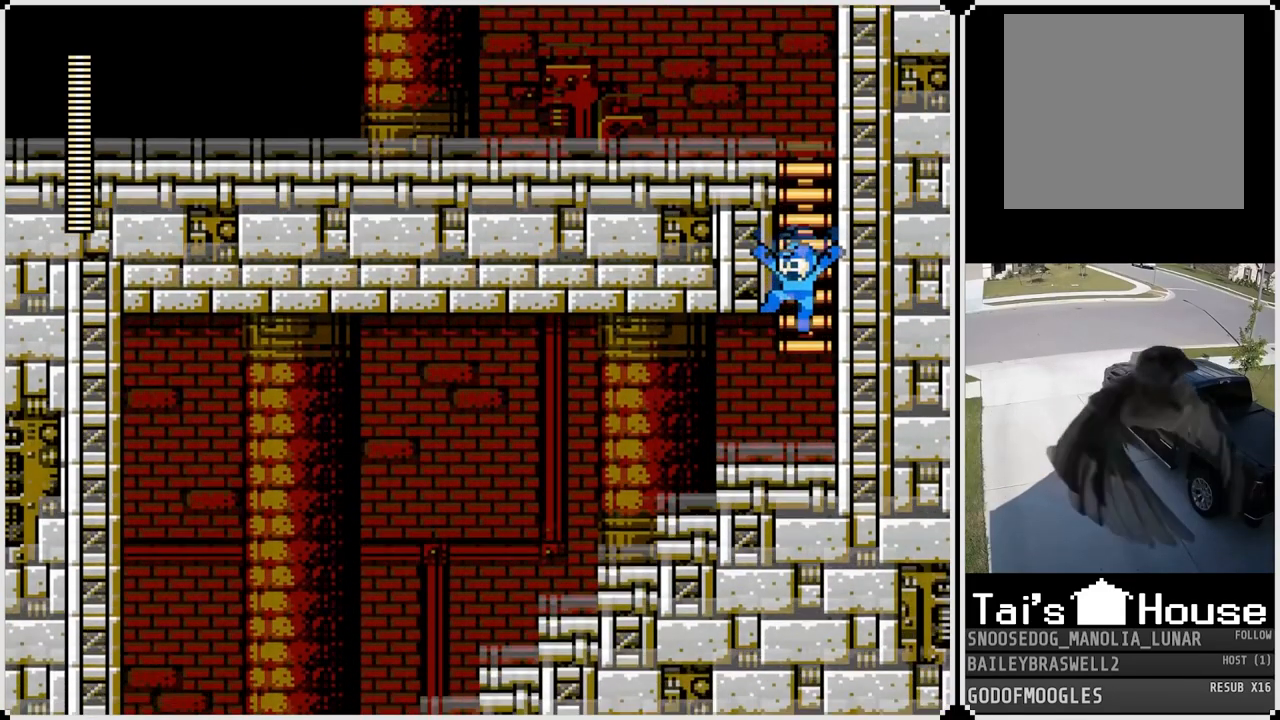
{"buttons": [], "left_stick": "center", "right_stick": "center", "events": []}
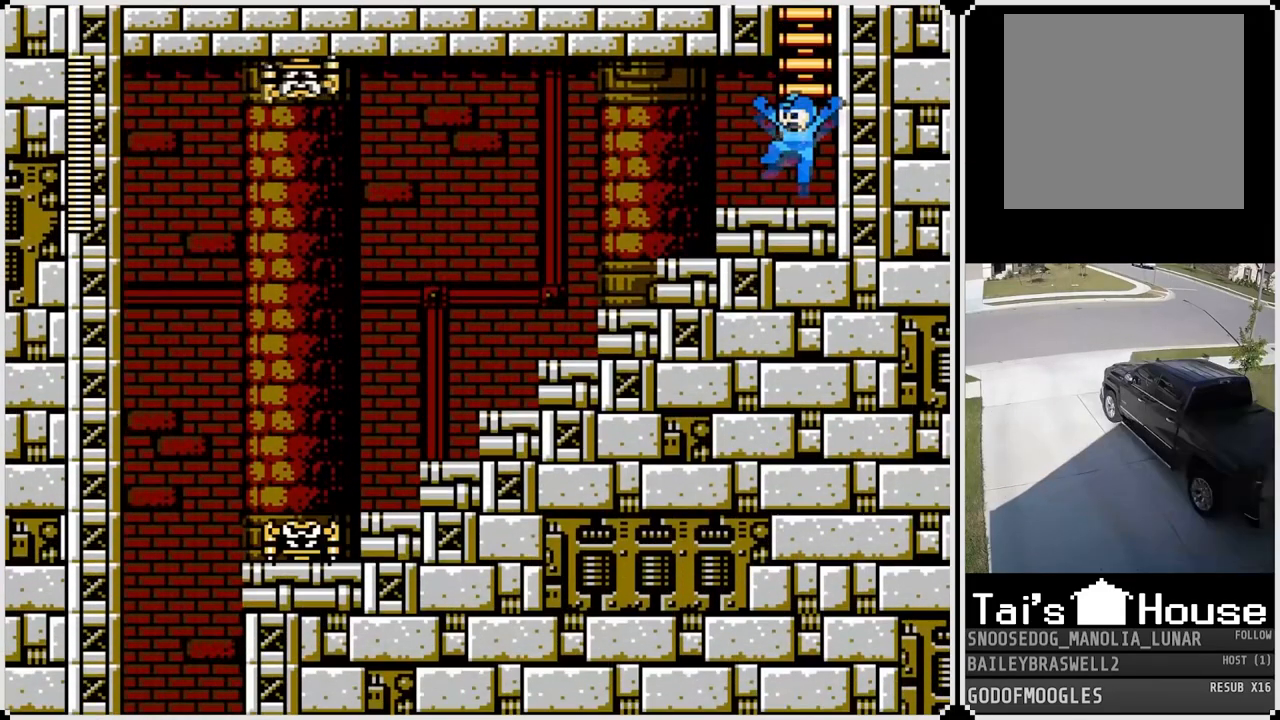
{"buttons": ["SQUARE"], "left_stick": "center", "right_stick": "center", "events": [[133, "CROSS", "down"], [200, "SQUARE", "down"], [283, "CROSS", "up"], [300, "SQUARE", "up"], [350, "SQUARE", "down"], [450, "SQUARE", "up"], [483, "SQUARE", "down"]]}
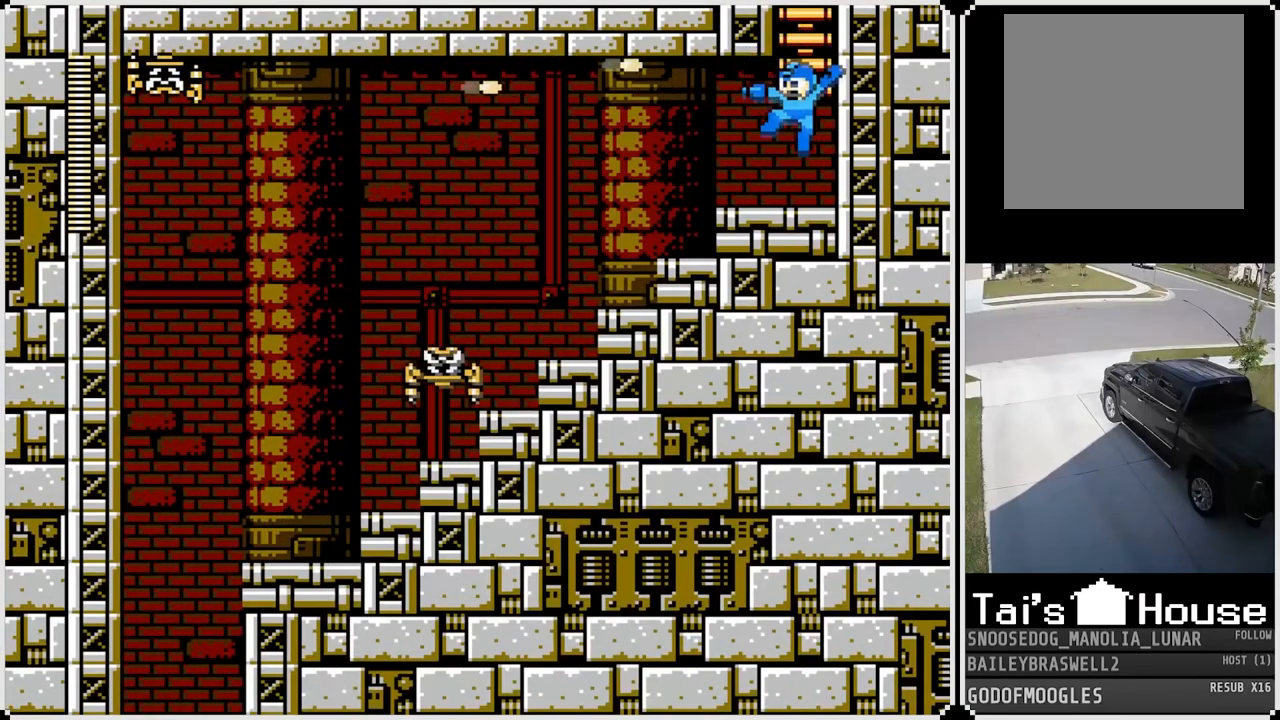
{"buttons": [], "left_stick": "center", "right_stick": "center", "events": [[33, "SQUARE", "up"], [100, "CROSS", "down"], [217, "SQUARE", "down"], [284, "CROSS", "up"], [300, "SQUARE", "up"]]}
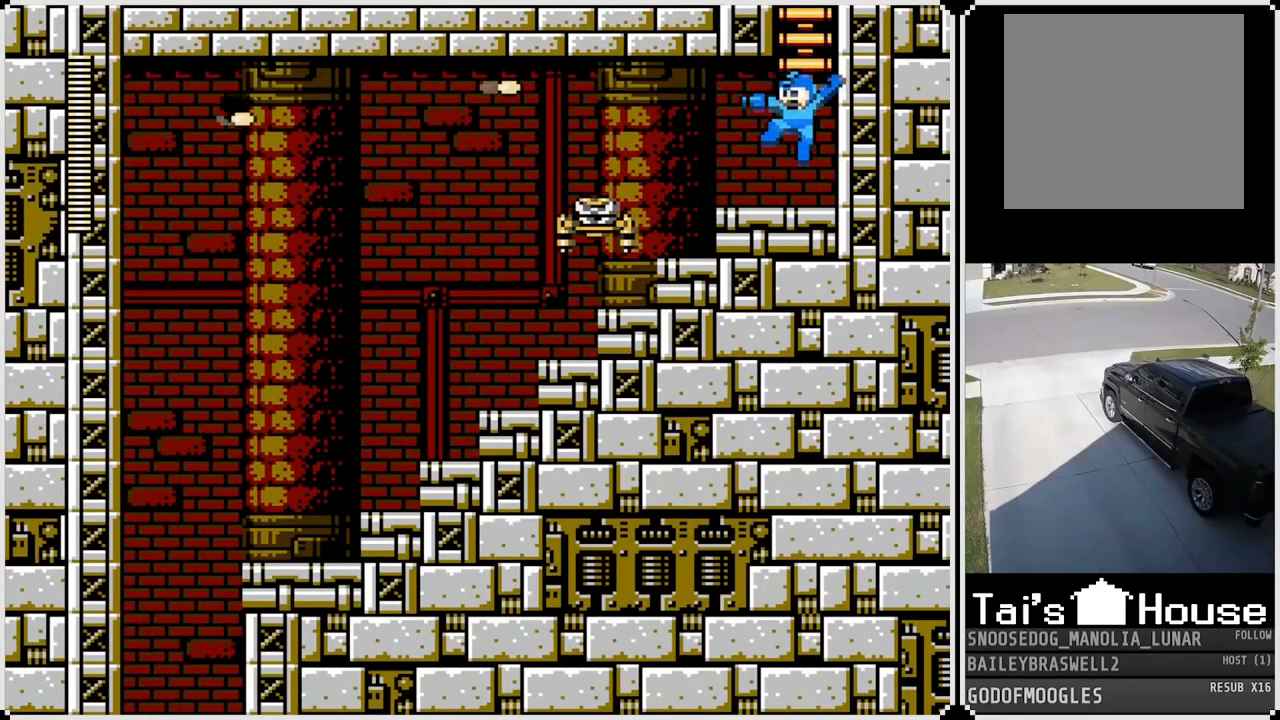
{"buttons": ["CROSS", "SQUARE"], "left_stick": "center", "right_stick": "center", "events": [[33, "SQUARE", "down"], [116, "SQUARE", "up"], [183, "SQUARE", "down"], [267, "SQUARE", "up"], [333, "SQUARE", "down"], [417, "SQUARE", "up"], [450, "SQUARE", "down"], [467, "CROSS", "down"]]}
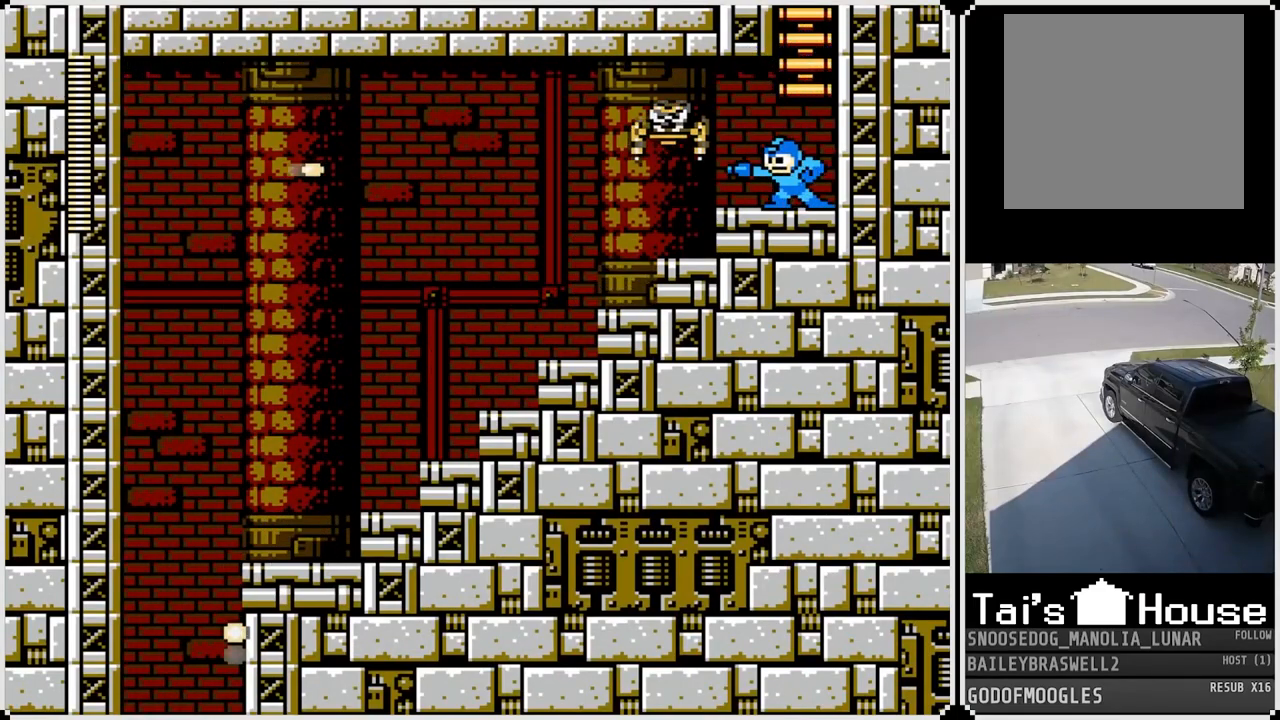
{"buttons": ["SQUARE"], "left_stick": "center", "right_stick": "center", "events": [[50, "CROSS", "up"], [50, "SQUARE", "up"], [317, "SQUARE", "down"], [434, "SQUARE", "up"], [501, "SQUARE", "down"]]}
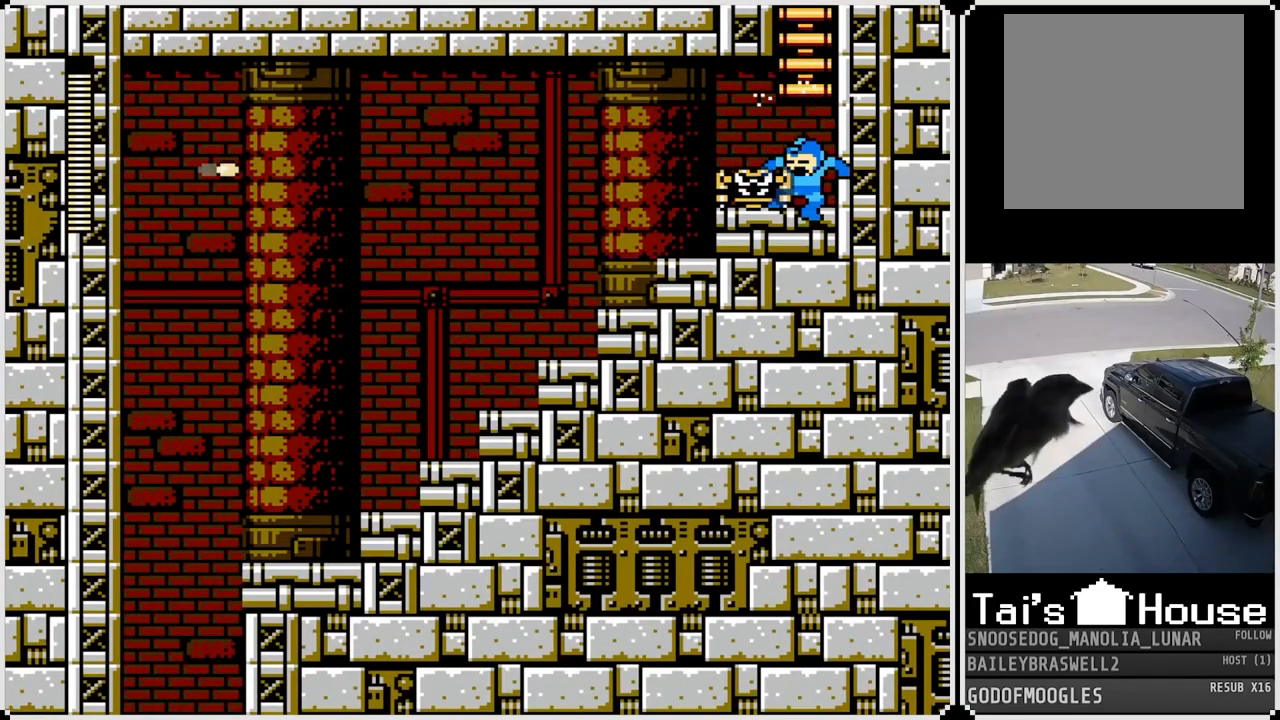
{"buttons": ["DPAD_LEFT"], "left_stick": "center", "right_stick": "center", "events": [[83, "SQUARE", "up"], [166, "SQUARE", "down"], [250, "DPAD_LEFT", "down"], [283, "SQUARE", "up"]]}
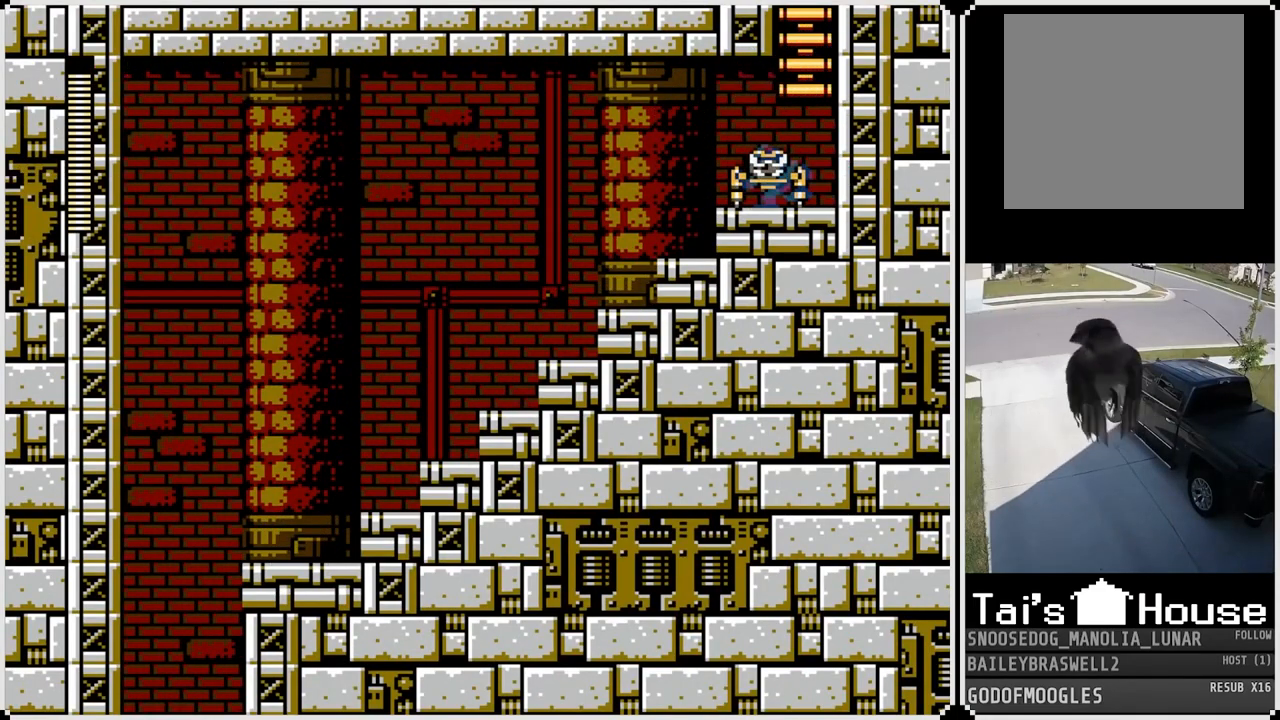
{"buttons": ["DPAD_LEFT"], "left_stick": "center", "right_stick": "center", "events": []}
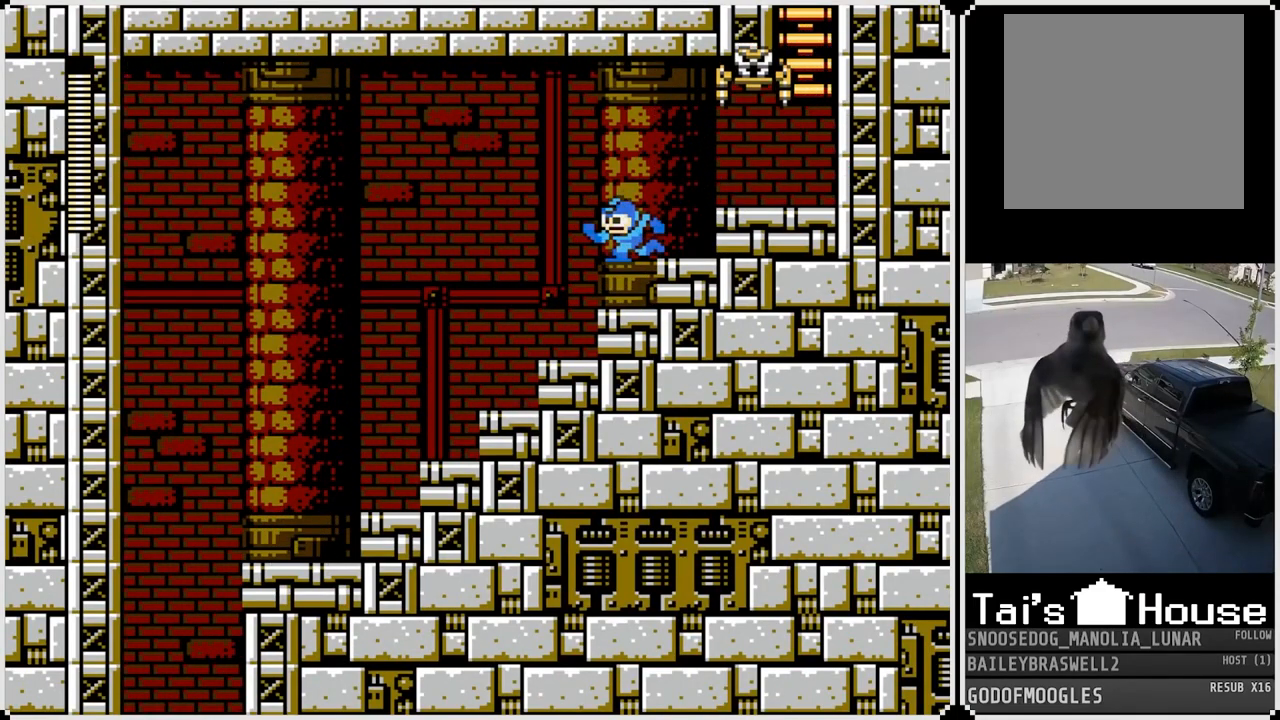
{"buttons": ["DPAD_LEFT"], "left_stick": "center", "right_stick": "center", "events": []}
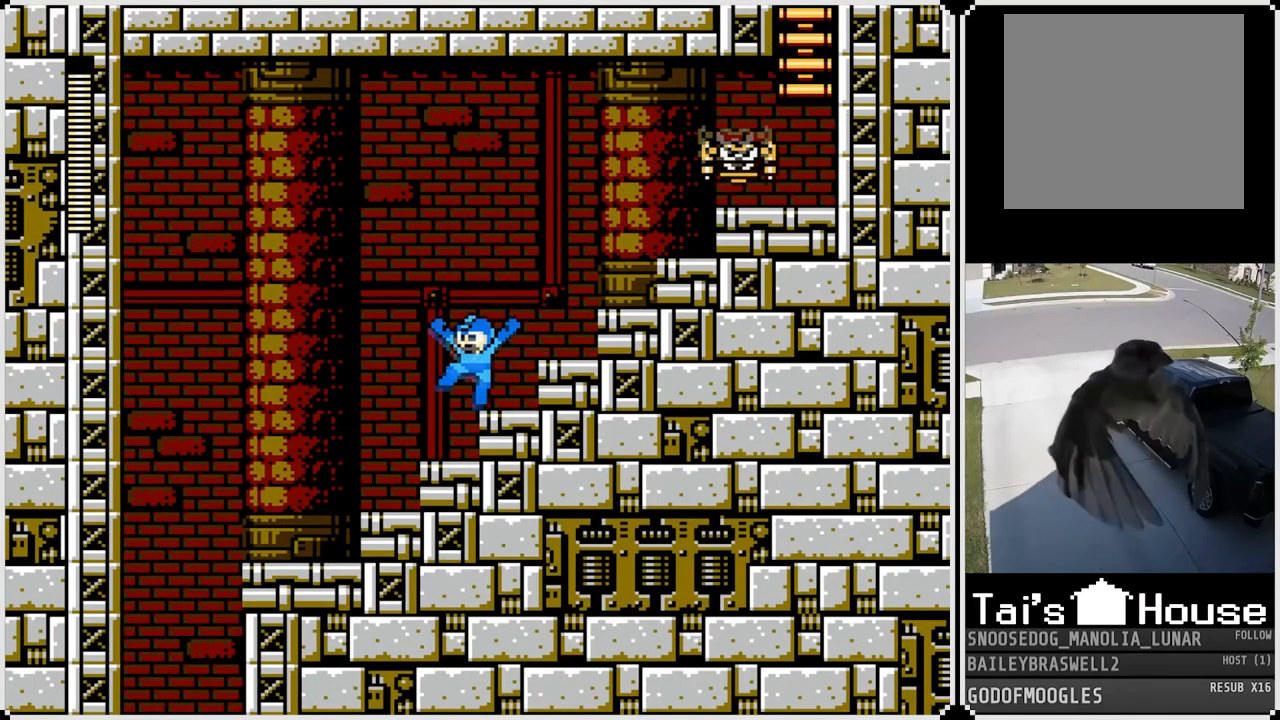
{"buttons": ["DPAD_LEFT"], "left_stick": "center", "right_stick": "center", "events": []}
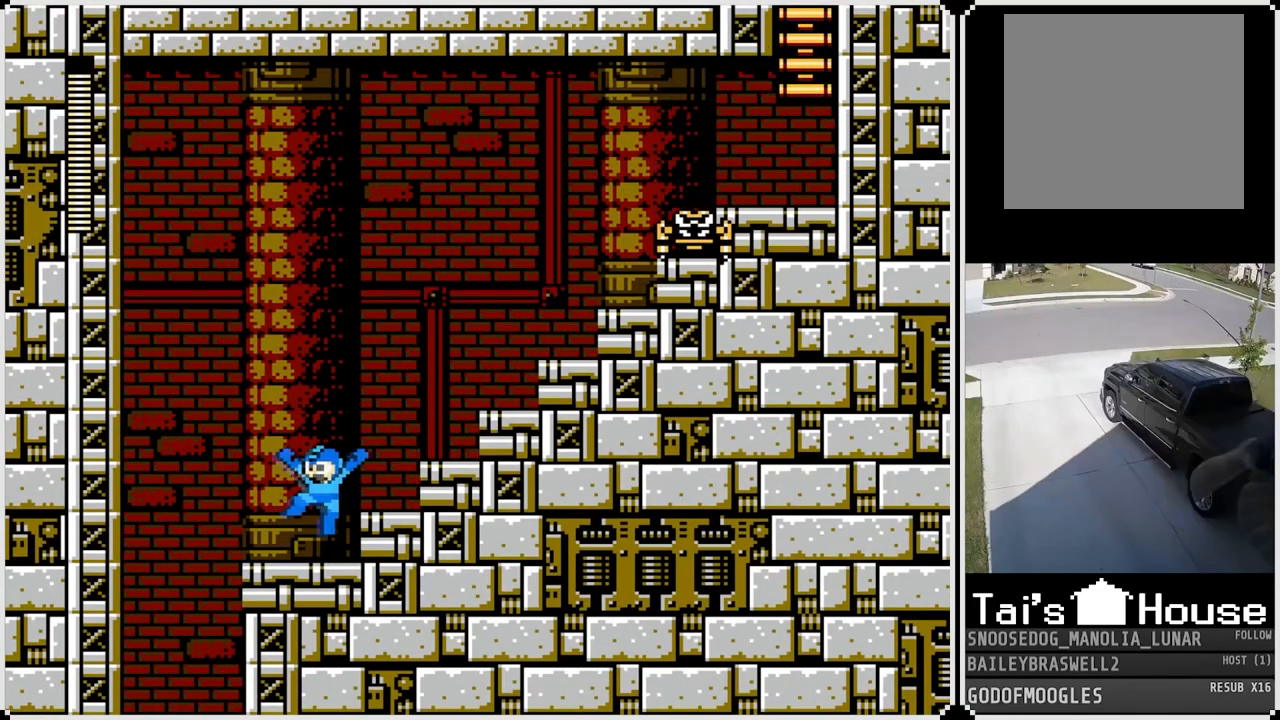
{"buttons": [], "left_stick": "center", "right_stick": "center", "events": [[200, "CROSS", "down"], [283, "CROSS", "up"], [450, "DPAD_LEFT", "up"]]}
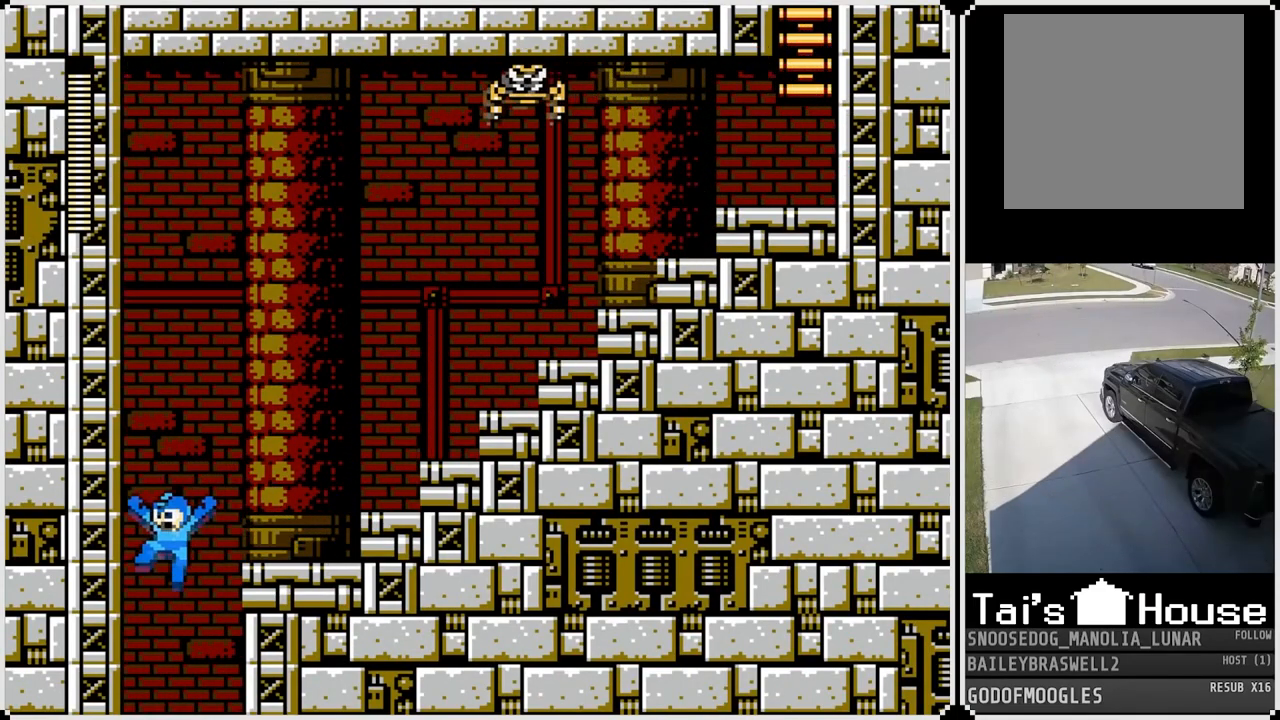
{"buttons": [], "left_stick": "center", "right_stick": "center", "events": [[33, "DPAD_RIGHT", "down"], [501, "DPAD_RIGHT", "up"]]}
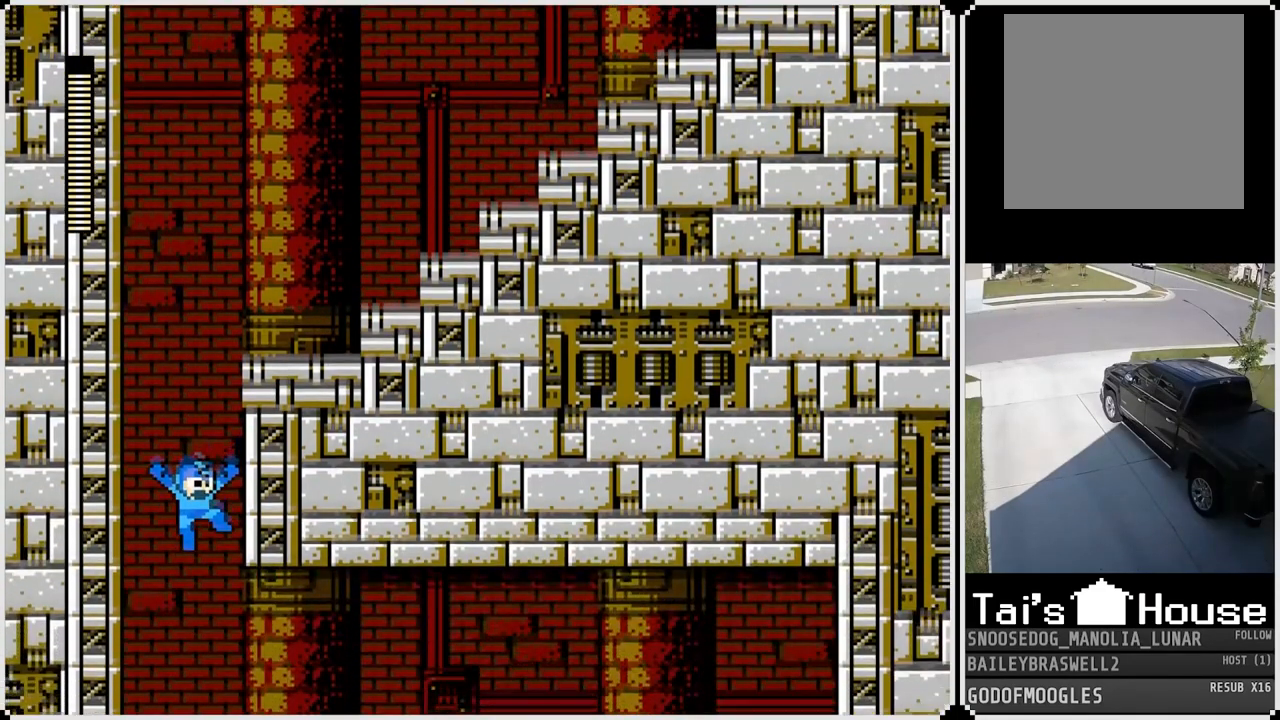
{"buttons": ["DPAD_RIGHT"], "left_stick": "center", "right_stick": "center", "events": [[166, "DPAD_RIGHT", "down"]]}
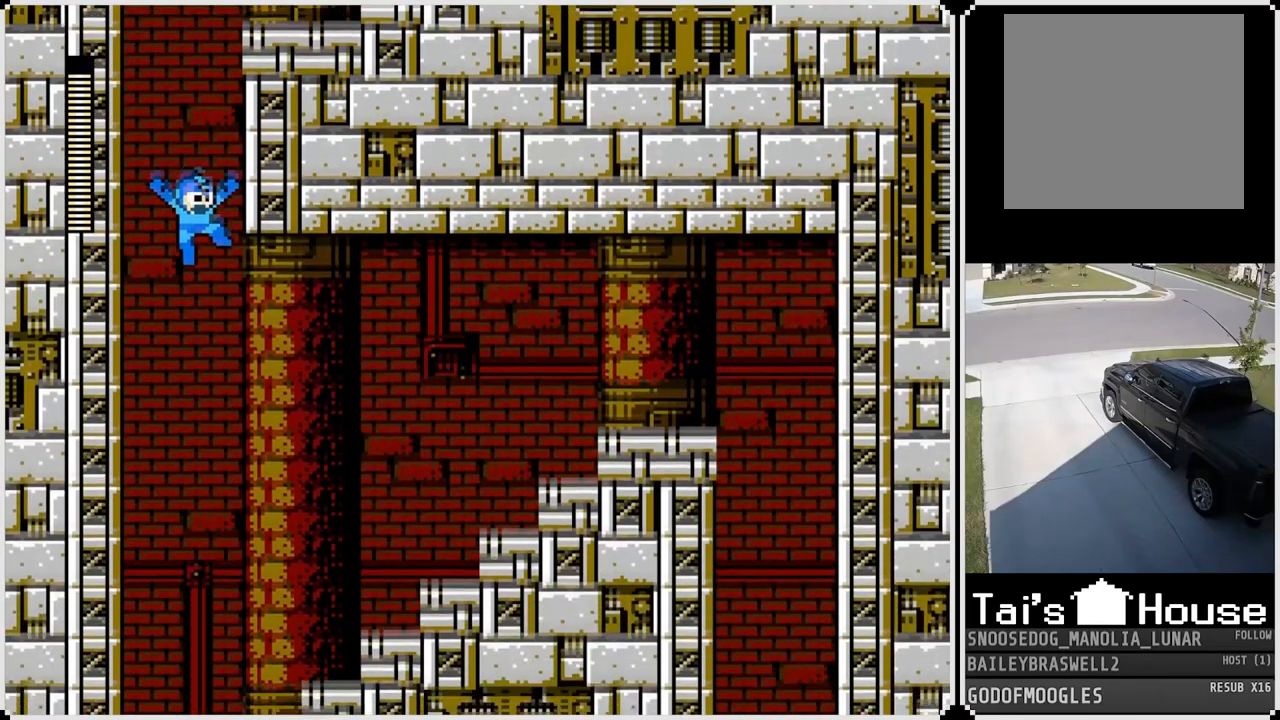
{"buttons": ["SQUARE", "DPAD_RIGHT"], "left_stick": "center", "right_stick": "center", "events": [[267, "SQUARE", "down"], [400, "SQUARE", "up"], [434, "SQUARE", "down"]]}
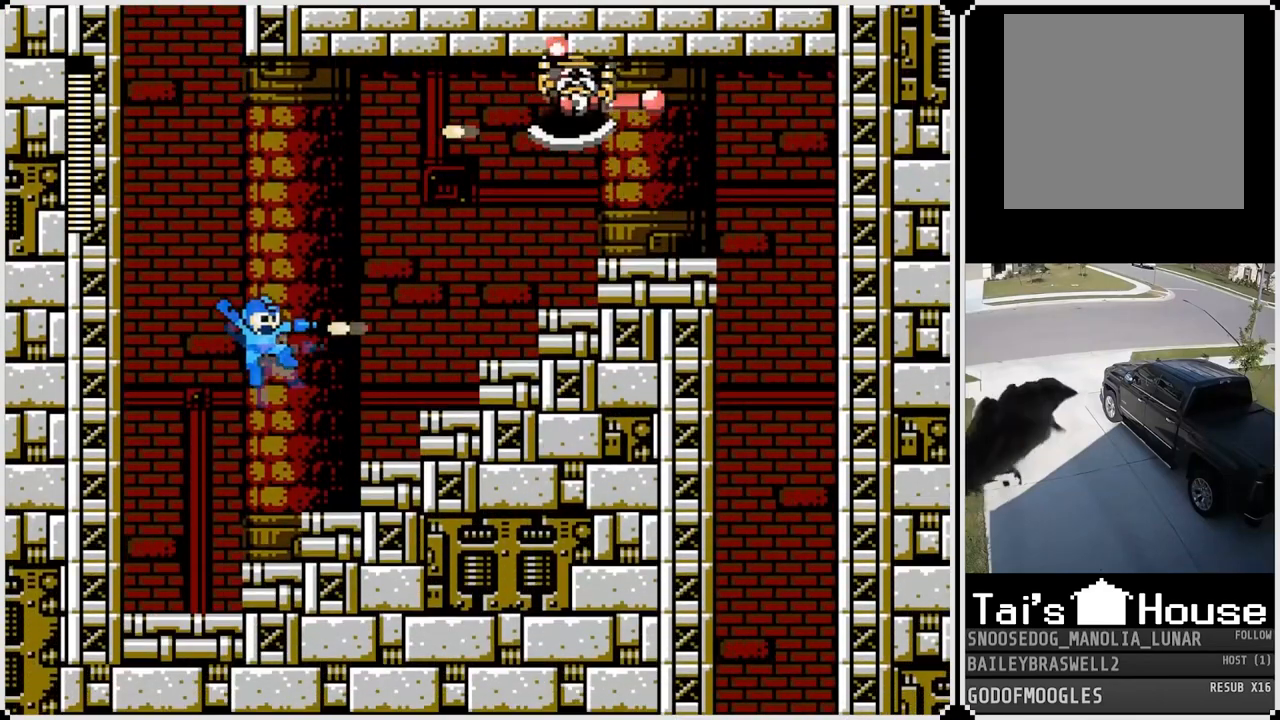
{"buttons": ["CROSS", "SQUARE", "DPAD_RIGHT"], "left_stick": "center", "right_stick": "center", "events": [[66, "SQUARE", "up"], [166, "DPAD_RIGHT", "up"], [183, "CROSS", "down"], [383, "DPAD_RIGHT", "down"], [450, "SQUARE", "down"]]}
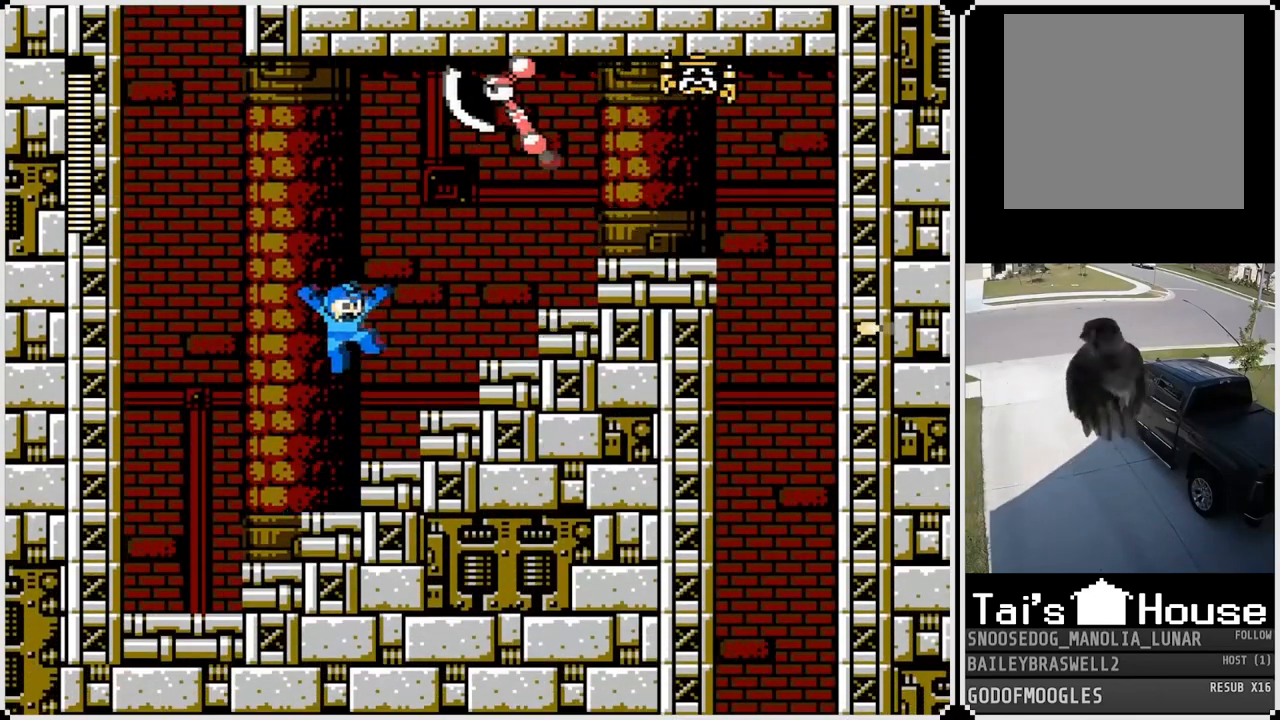
{"buttons": ["CROSS", "DPAD_LEFT"], "left_stick": "center", "right_stick": "center", "events": [[17, "CROSS", "up"], [50, "DPAD_RIGHT", "up"], [67, "SQUARE", "up"], [350, "CROSS", "down"], [350, "DPAD_LEFT", "down"]]}
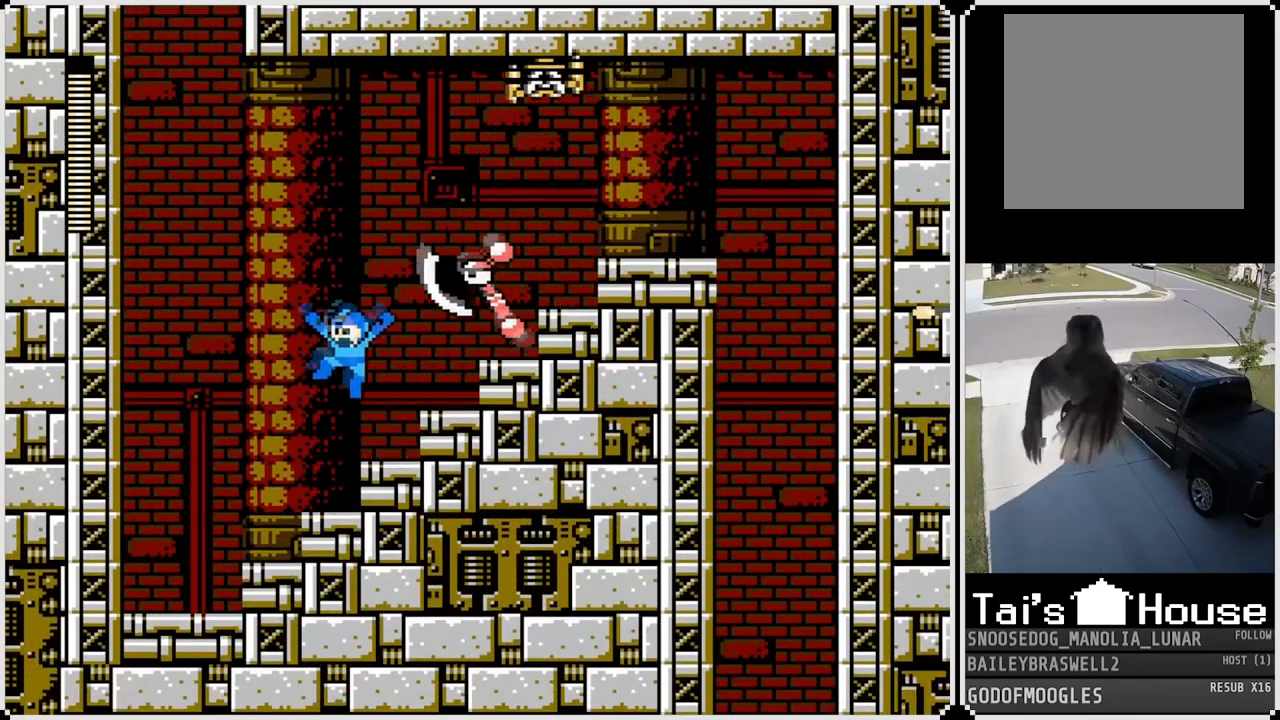
{"buttons": ["SQUARE"], "left_stick": "center", "right_stick": "center", "events": [[233, "DPAD_RIGHT", "down"], [233, "SQUARE", "down"], [250, "DPAD_LEFT", "up"], [300, "CROSS", "up"], [300, "SQUARE", "up"], [350, "DPAD_RIGHT", "up"], [350, "SQUARE", "down"], [433, "SQUARE", "up"], [500, "SQUARE", "down"]]}
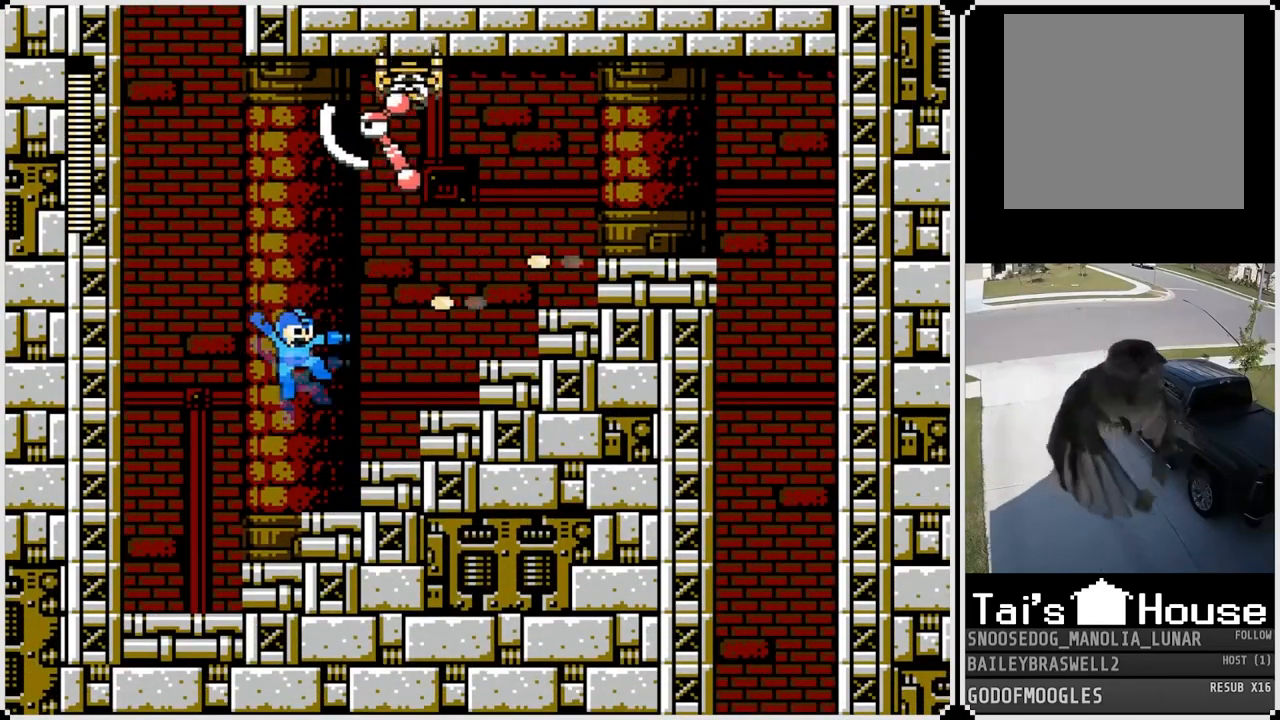
{"buttons": ["SQUARE"], "left_stick": "center", "right_stick": "center", "events": [[83, "SQUARE", "up"], [217, "CROSS", "down"], [300, "SQUARE", "down"], [384, "CROSS", "up"], [417, "SQUARE", "up"], [451, "SQUARE", "down"]]}
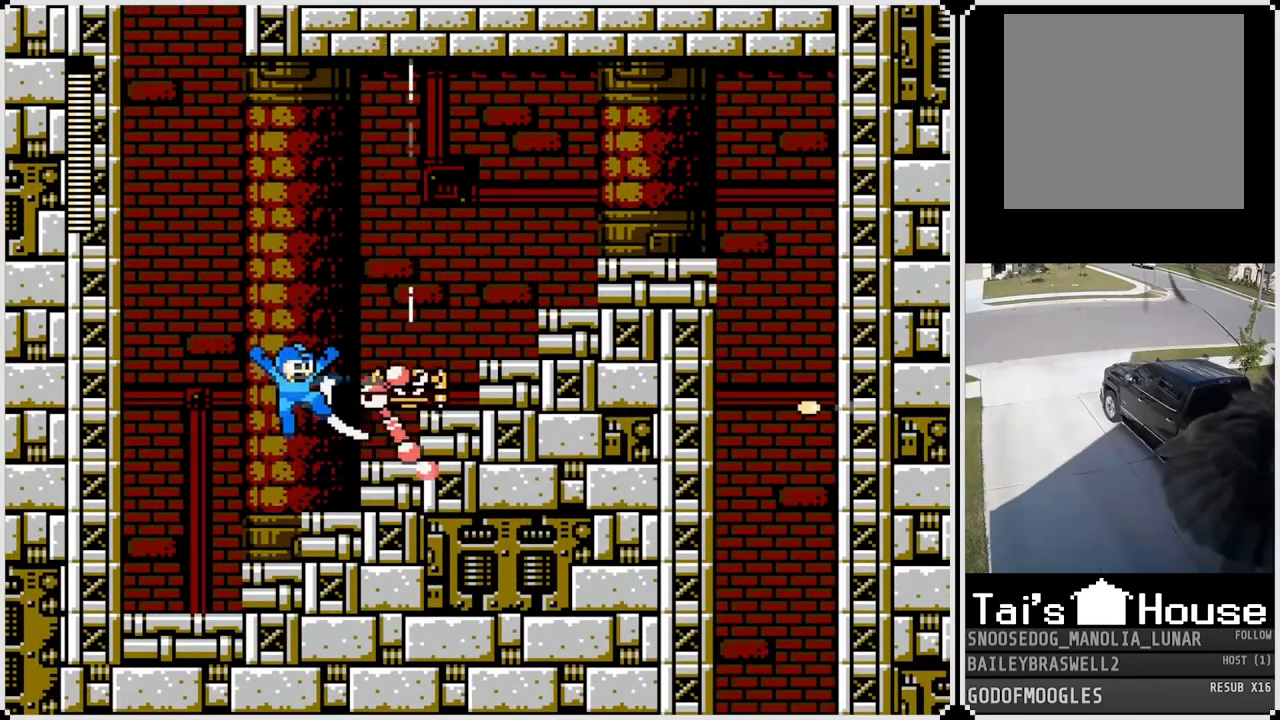
{"buttons": ["DPAD_RIGHT"], "left_stick": "center", "right_stick": "center", "events": [[33, "SQUARE", "up"], [66, "SQUARE", "down"], [183, "SQUARE", "up"], [300, "DPAD_RIGHT", "down"]]}
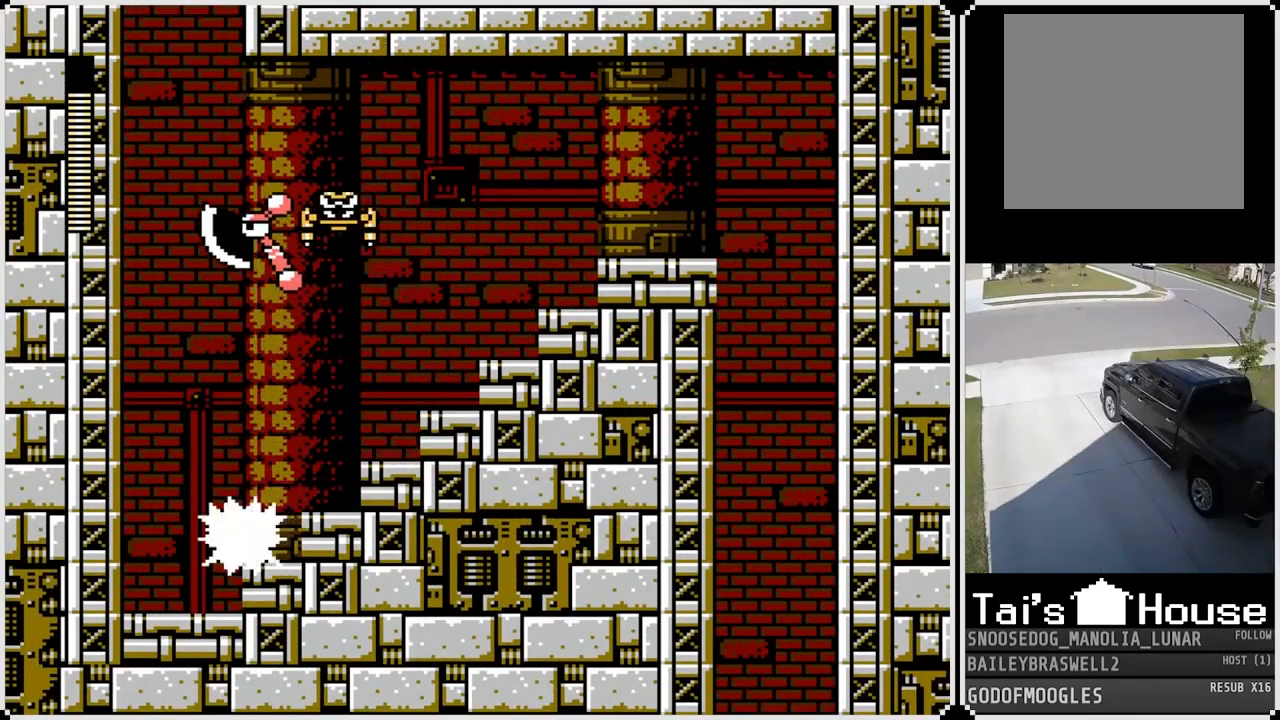
{"buttons": ["CROSS", "DPAD_RIGHT"], "left_stick": "center", "right_stick": "center", "events": [[117, "CROSS", "down"]]}
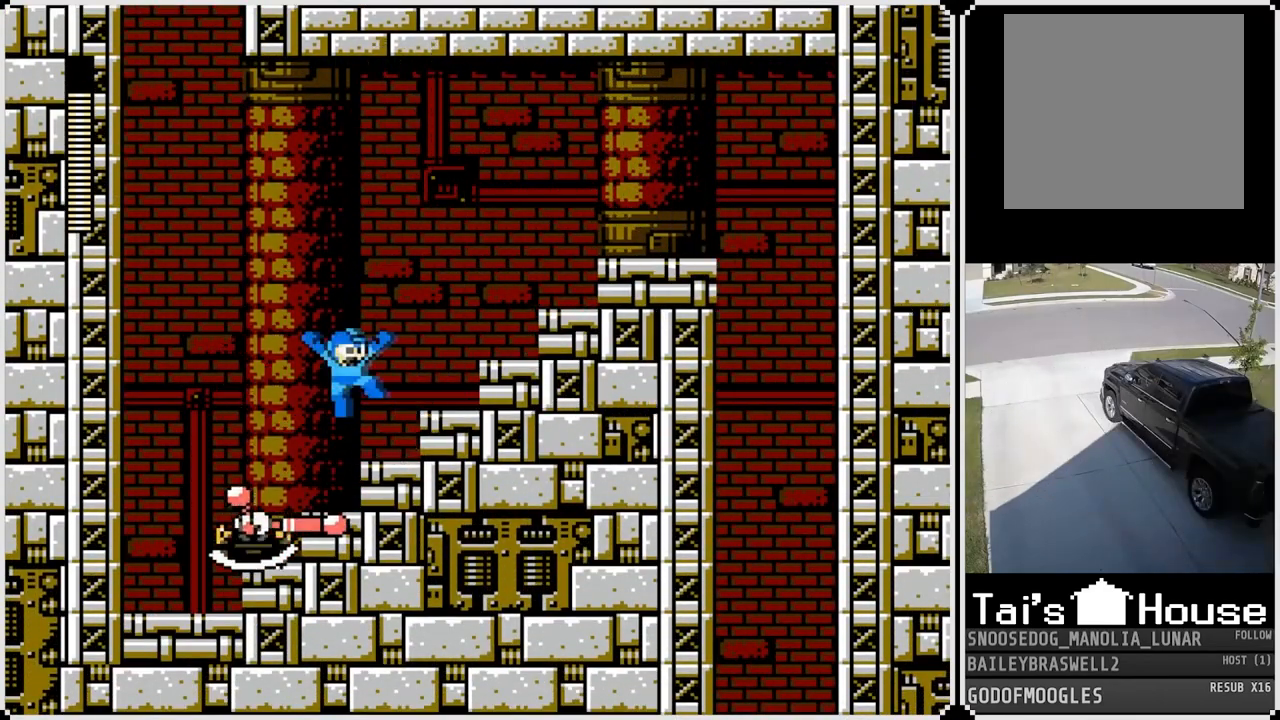
{"buttons": ["CROSS", "DPAD_RIGHT"], "left_stick": "center", "right_stick": "center", "events": [[83, "CROSS", "up"], [216, "CROSS", "down"]]}
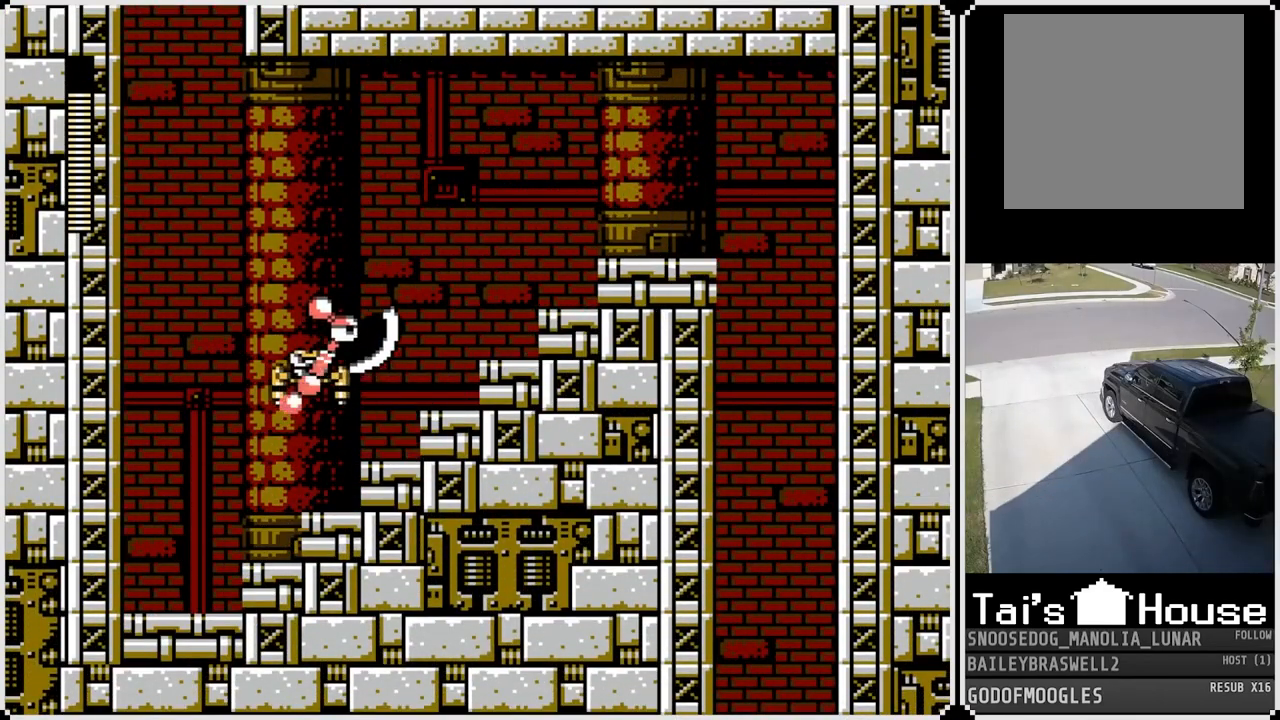
{"buttons": ["CROSS", "DPAD_RIGHT"], "left_stick": "center", "right_stick": "center", "events": [[150, "CROSS", "up"], [300, "CROSS", "down"]]}
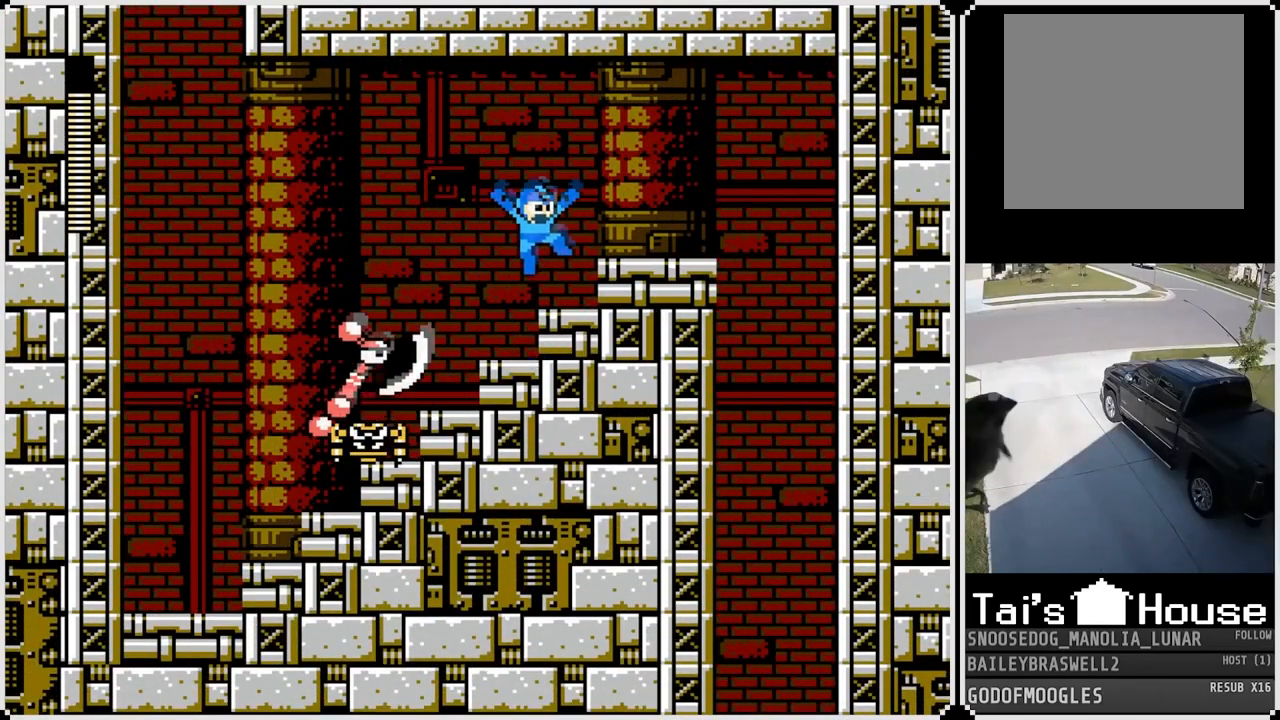
{"buttons": ["SQUARE", "DPAD_LEFT"], "left_stick": "center", "right_stick": "center", "events": [[233, "CROSS", "up"], [483, "DPAD_LEFT", "down"], [483, "DPAD_RIGHT", "up"], [500, "SQUARE", "down"]]}